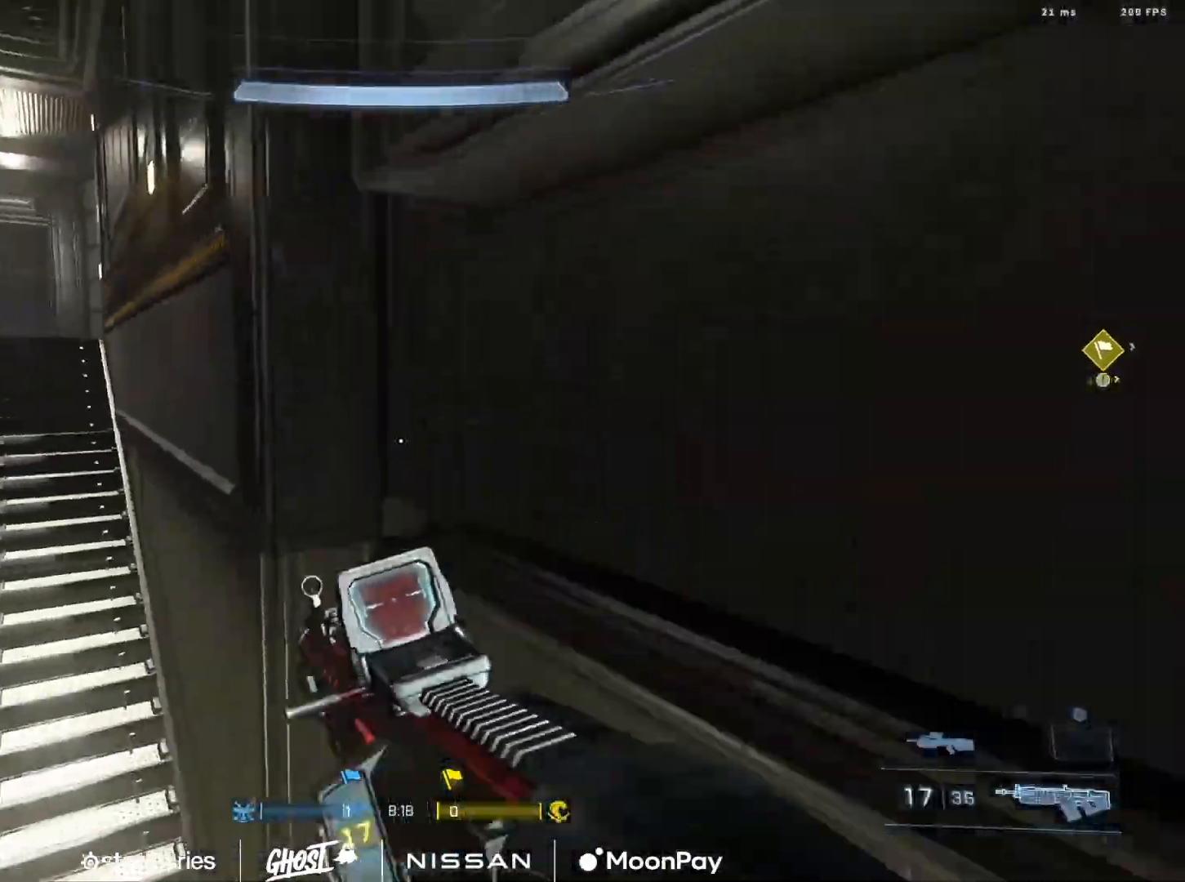
Gameplay with a controller (Xbox layout); each line is a JSON object with the inputs held at the frame after it. "events" lists button and stick changes between this image and that frame as [ms after this image, input, new state], when the widget could be followed in between.
{"buttons": ["A"], "left_stick": "up", "right_stick": "left", "events": [[33, "A", "up"], [67, "right_stick", "up-left"], [117, "B", "down"], [184, "right_stick", "center"], [234, "B", "up"], [250, "right_stick", "right"], [467, "A", "down"], [467, "left_stick", "up"], [467, "right_stick", "left"]]}
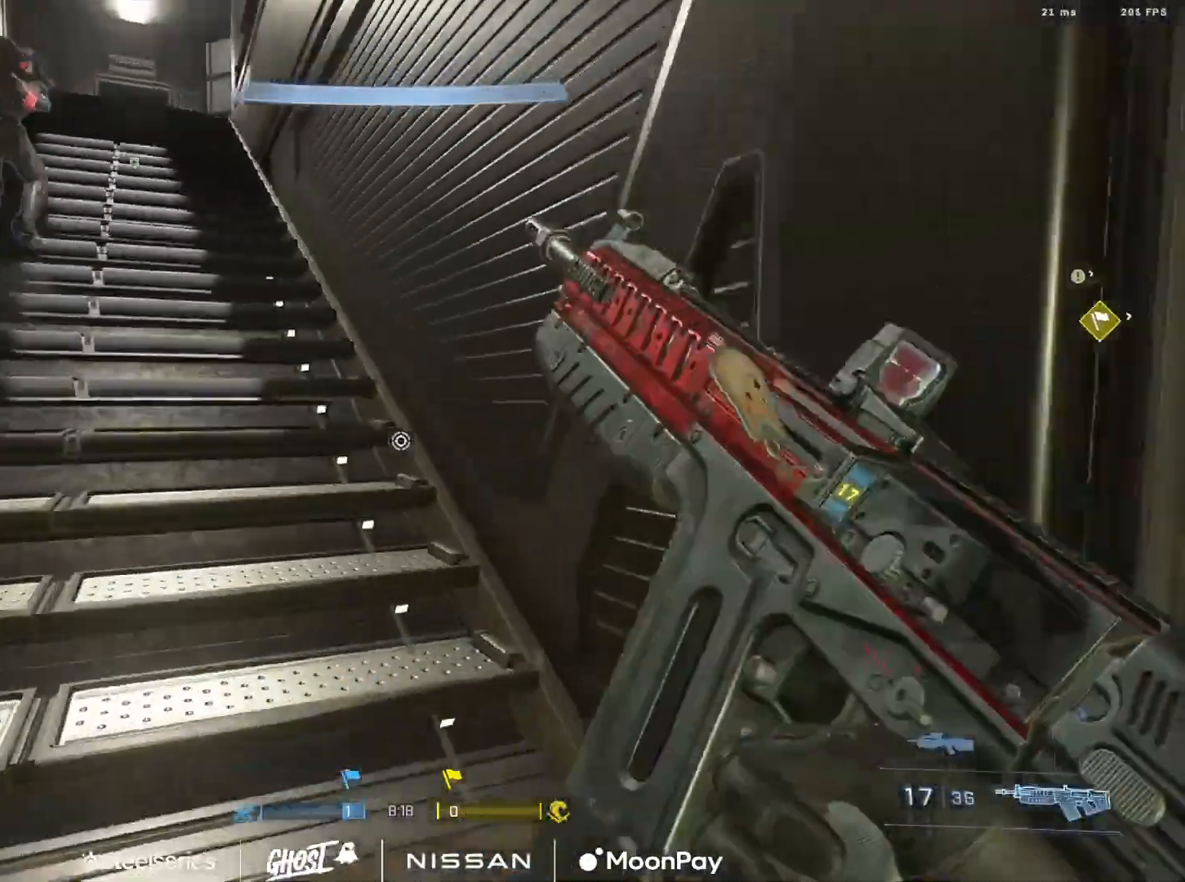
{"buttons": [], "left_stick": "up", "right_stick": "center", "events": [[16, "right_stick", "up-left"], [66, "A", "up"], [116, "A", "down"], [233, "A", "up"], [233, "right_stick", "center"], [300, "A", "down"], [383, "A", "up"]]}
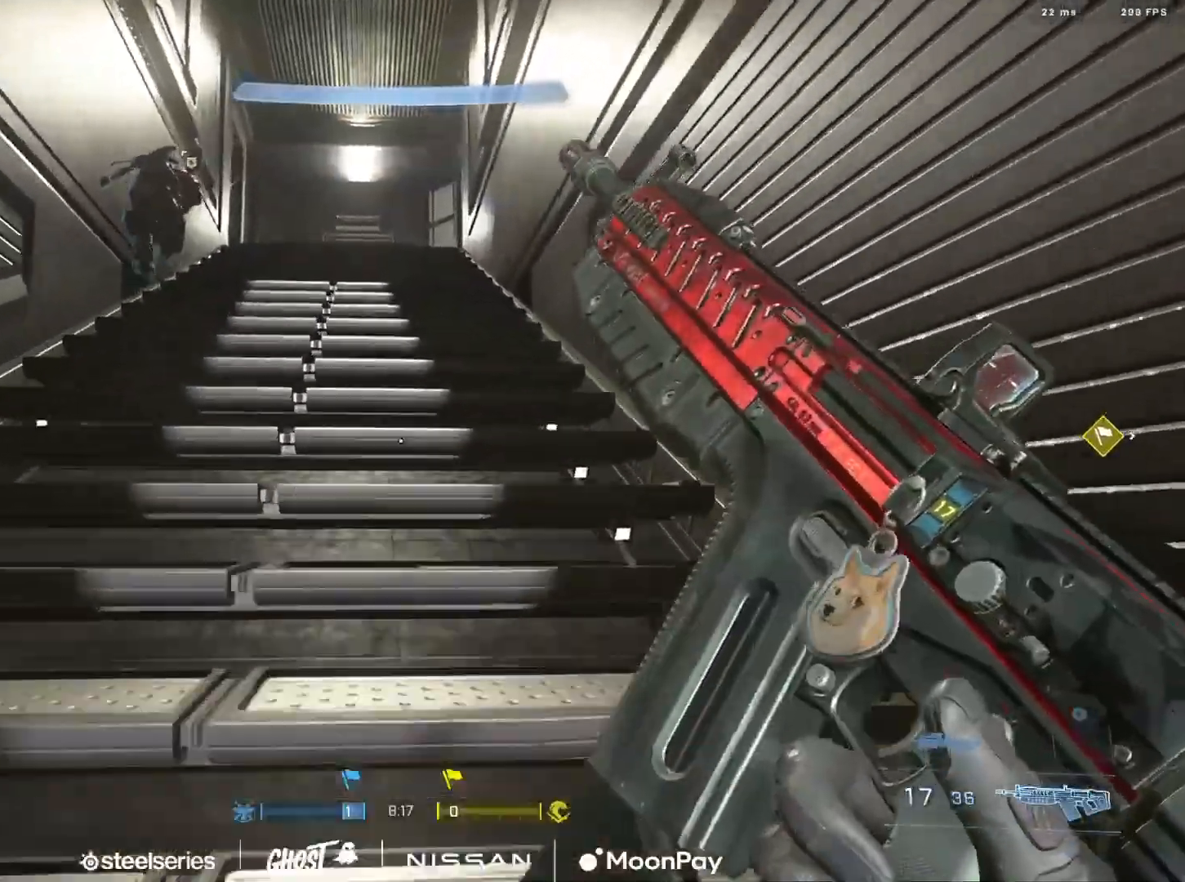
{"buttons": ["L1"], "left_stick": "up", "right_stick": "down", "events": [[200, "Y", "down"], [300, "Y", "up"], [367, "Y", "down"], [451, "Y", "up"], [484, "L1", "down"], [484, "right_stick", "down"]]}
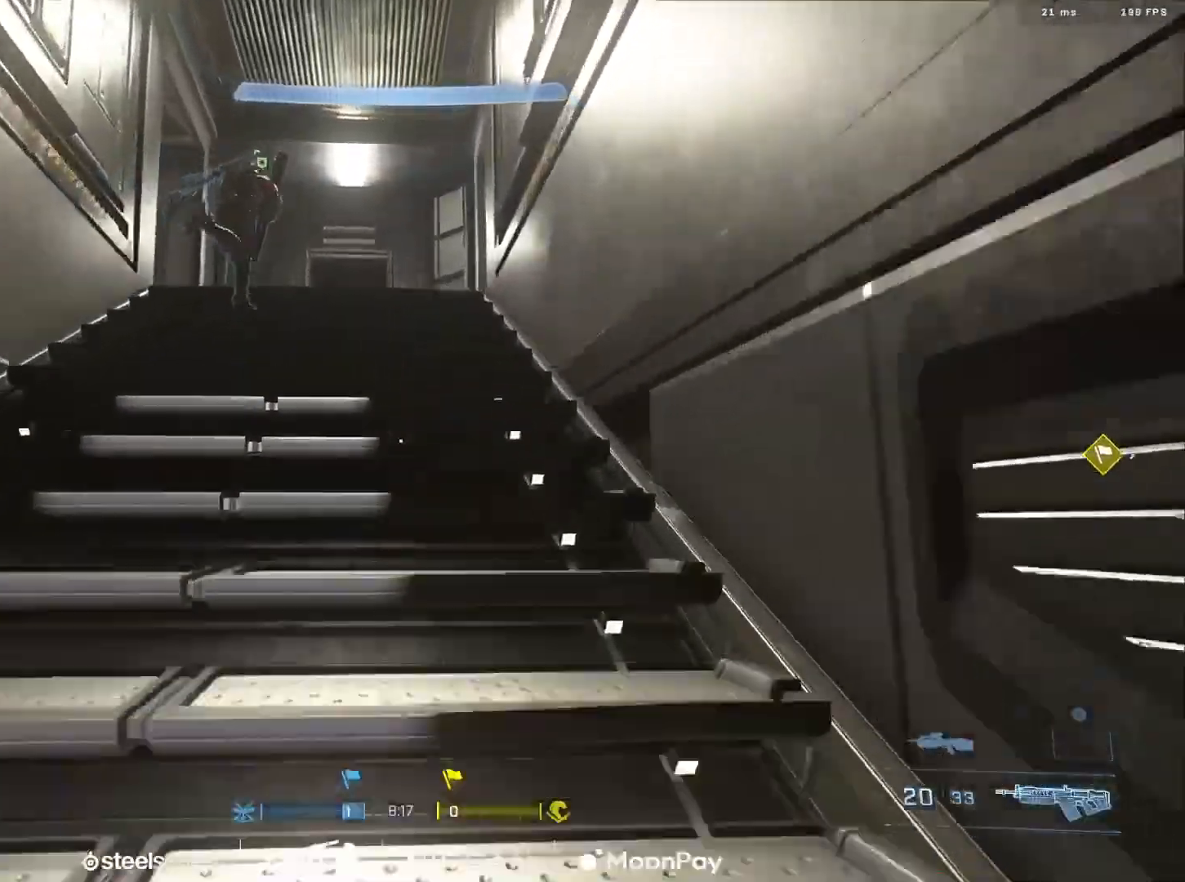
{"buttons": ["A"], "left_stick": "up", "right_stick": "center", "events": [[50, "L1", "up"], [133, "Y", "down"], [133, "right_stick", "center"], [217, "Y", "up"], [300, "Y", "down"], [383, "Y", "up"], [500, "A", "down"]]}
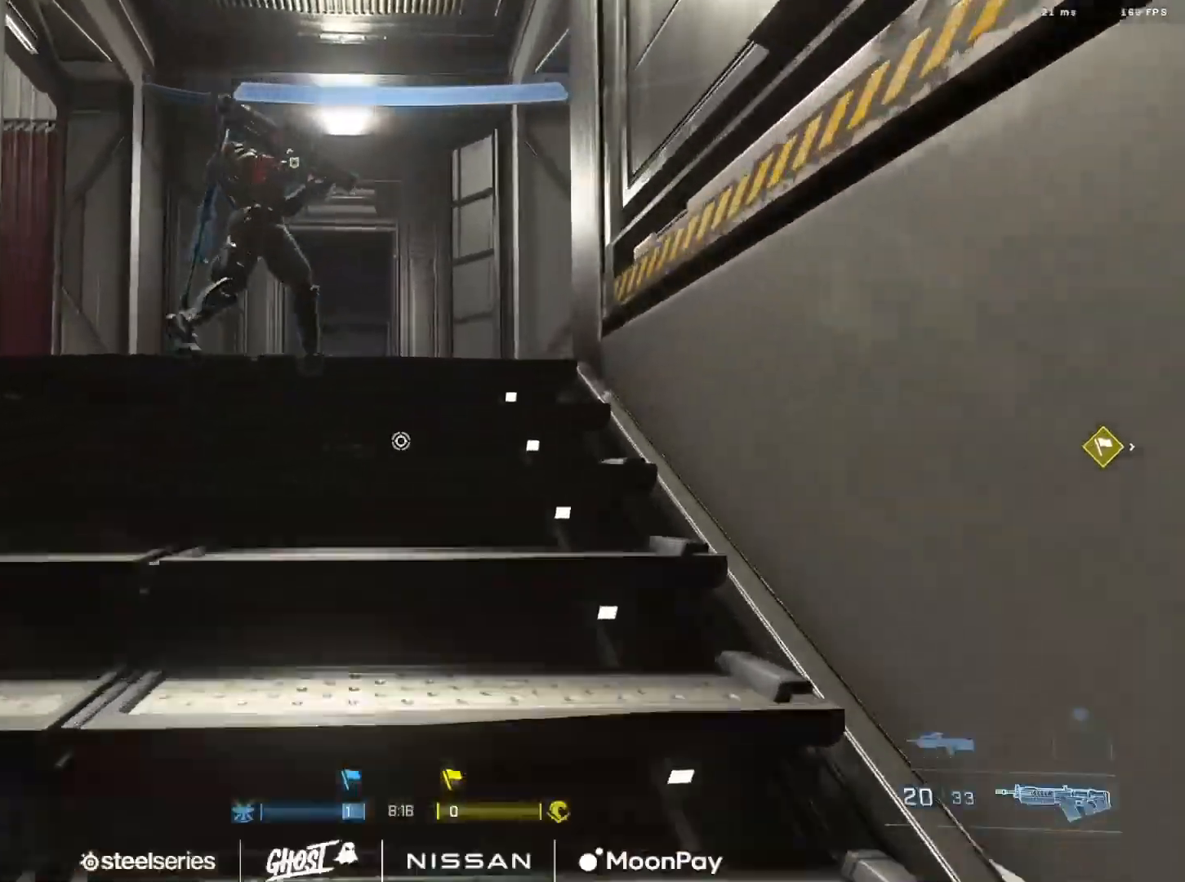
{"buttons": ["Y"], "left_stick": "up", "right_stick": "center", "events": [[33, "right_stick", "down-left"], [84, "A", "up"], [167, "A", "down"], [234, "A", "up"], [434, "right_stick", "center"], [484, "Y", "down"]]}
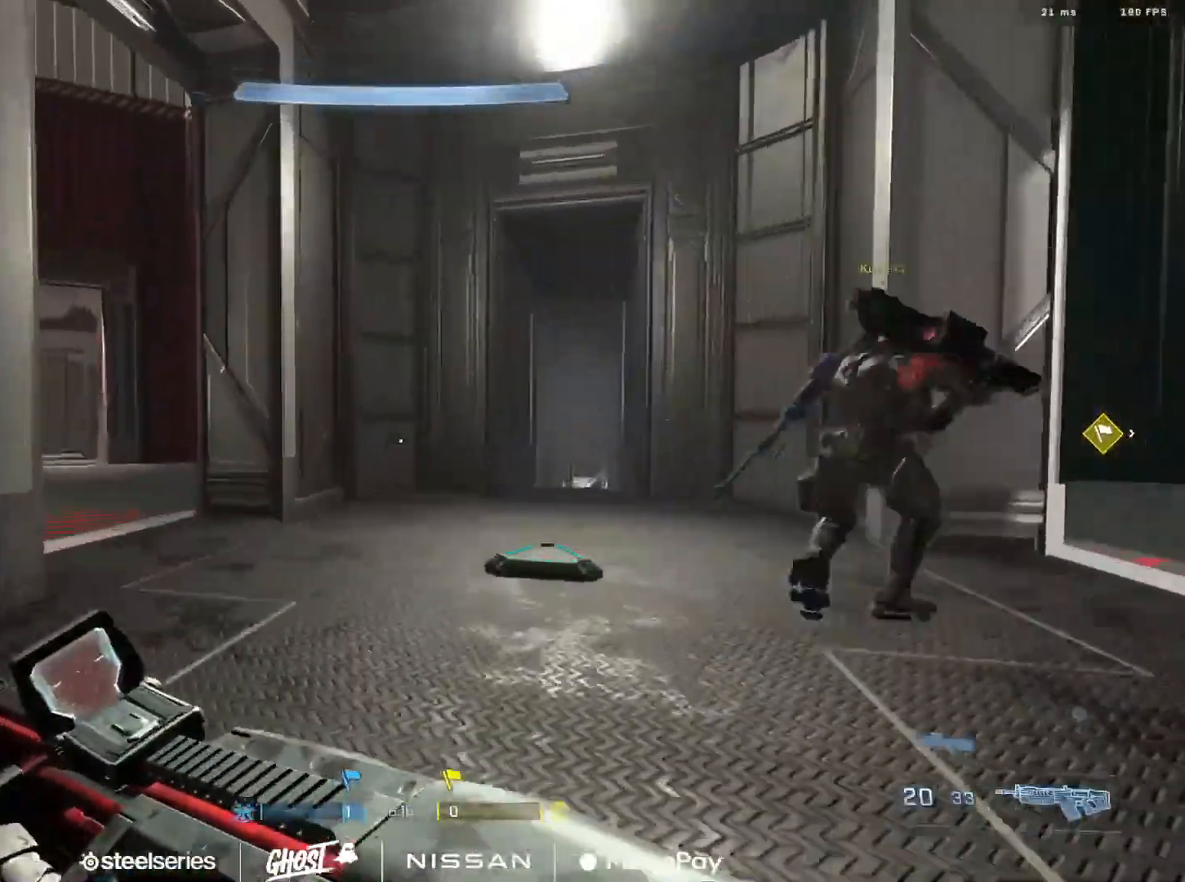
{"buttons": ["L3"], "left_stick": "up-right", "right_stick": "left", "events": [[16, "right_stick", "left"], [50, "Y", "up"], [150, "Y", "down"], [233, "Y", "up"], [300, "right_stick", "center"], [317, "L3", "down"], [433, "right_stick", "left"], [483, "left_stick", "up-right"]]}
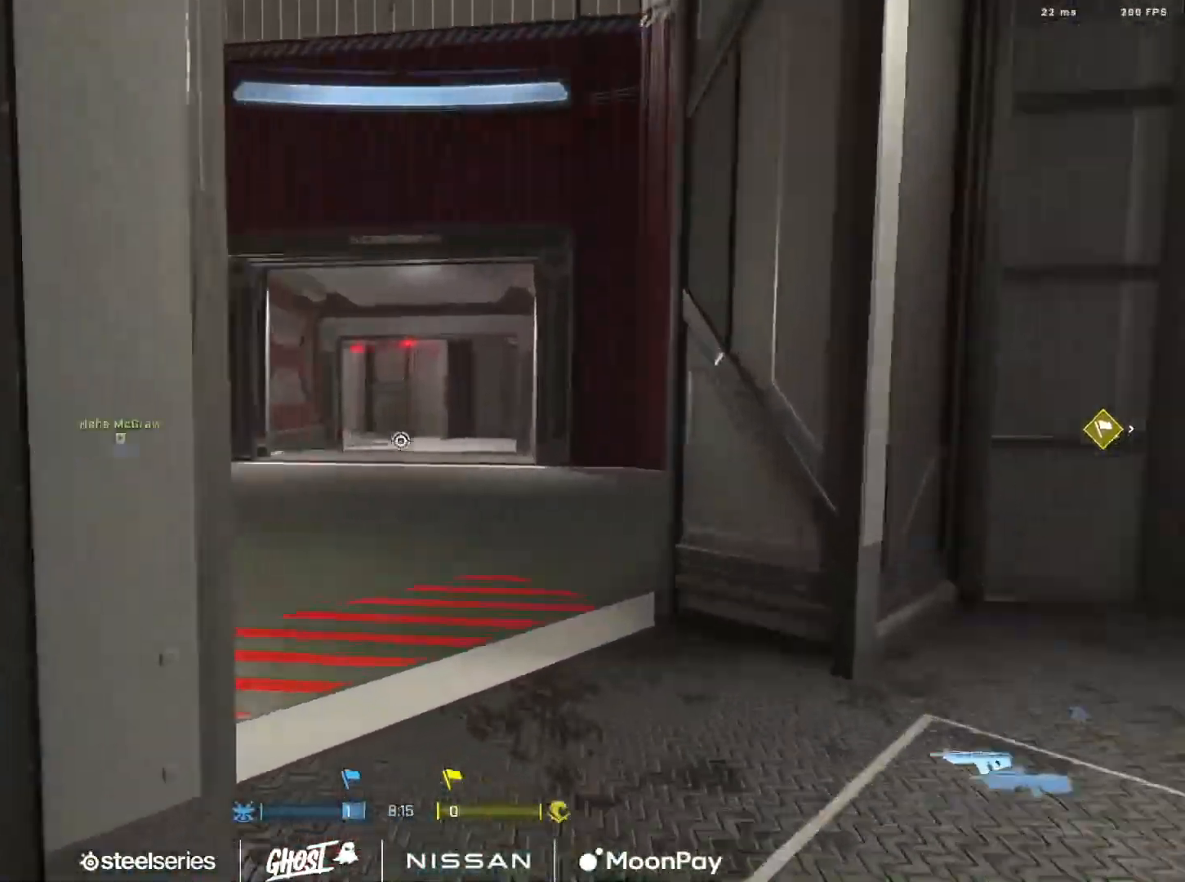
{"buttons": [], "left_stick": "up-right", "right_stick": "center", "events": [[67, "Y", "down"], [167, "Y", "up"], [250, "Y", "down"], [334, "Y", "up"], [334, "right_stick", "center"], [484, "L3", "up"]]}
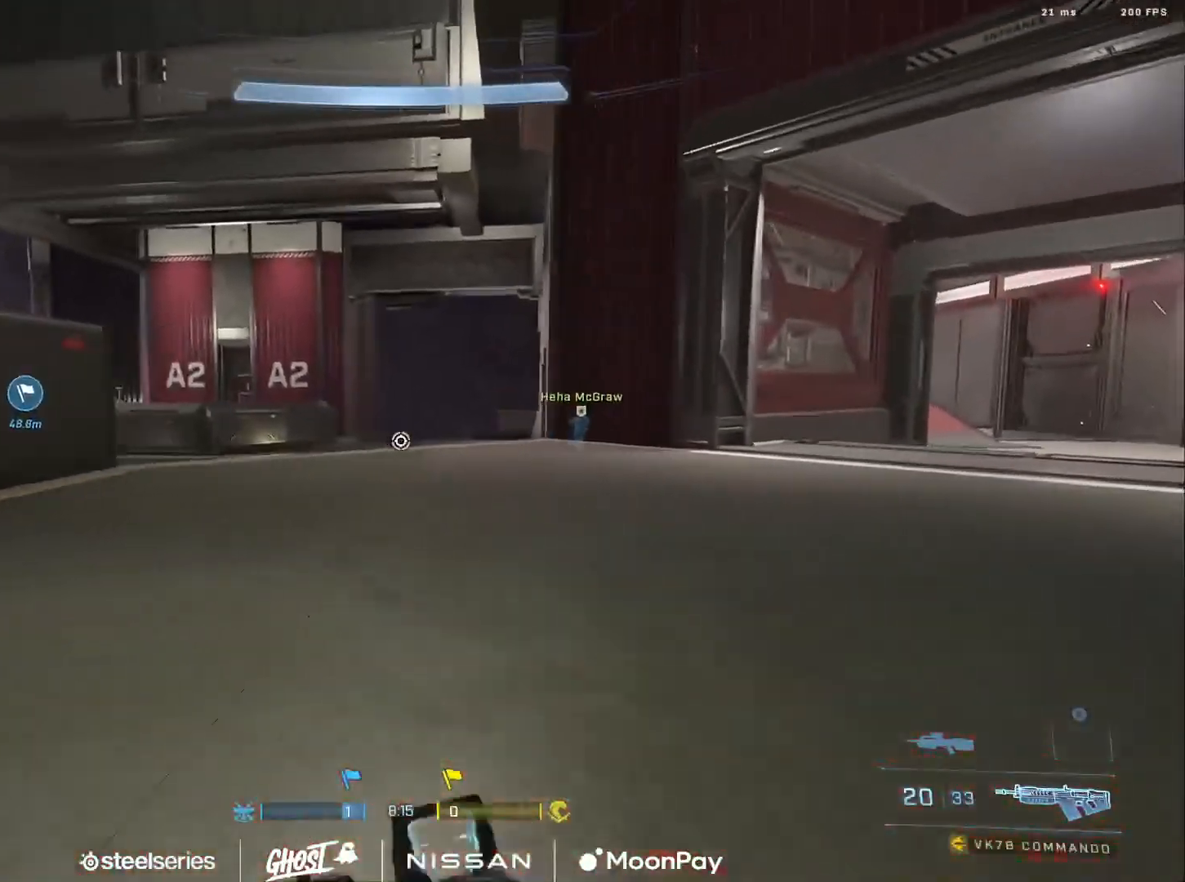
{"buttons": [], "left_stick": "up", "right_stick": "center", "events": [[50, "right_stick", "left"], [150, "left_stick", "right"], [333, "right_stick", "center"], [500, "left_stick", "up"]]}
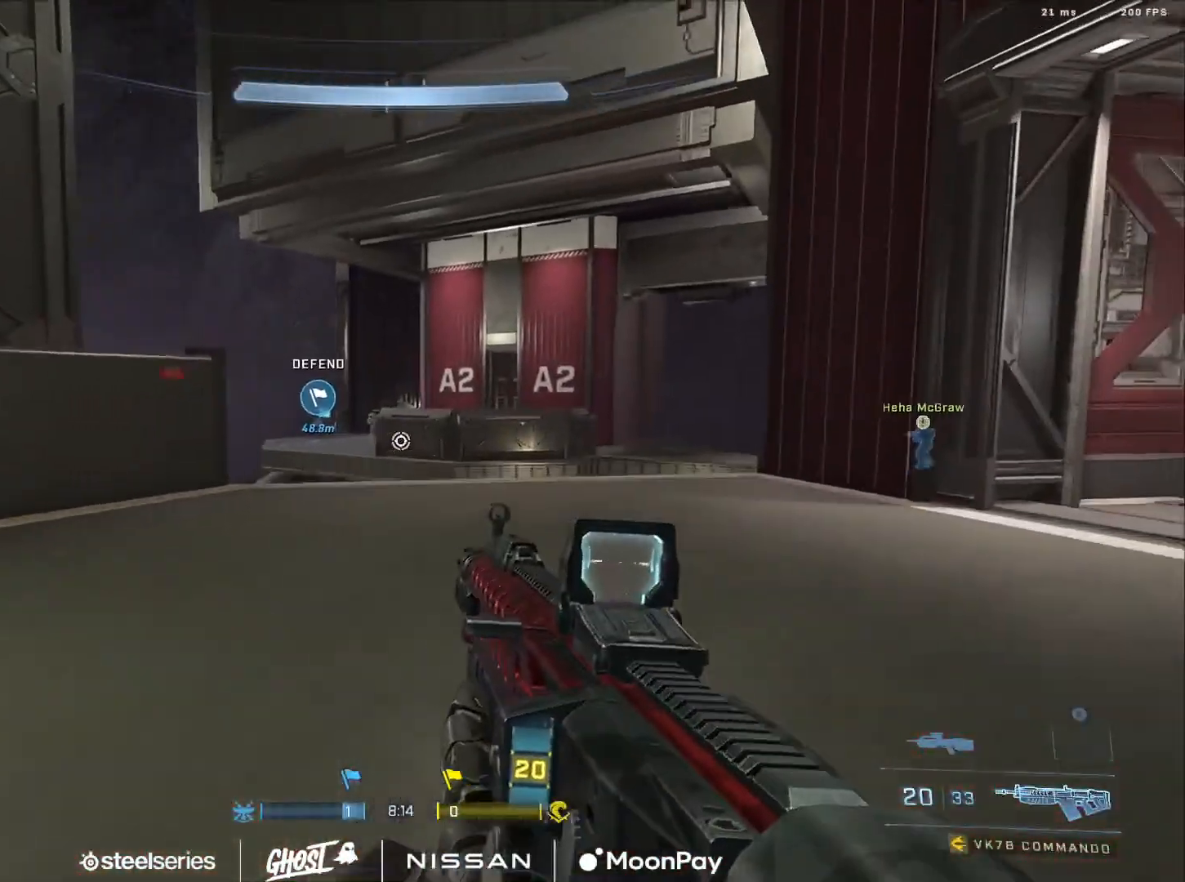
{"buttons": ["L3"], "left_stick": "up-left", "right_stick": "up-right", "events": [[84, "A", "down"], [100, "right_stick", "left"], [184, "A", "up"], [200, "right_stick", "center"], [250, "A", "down"], [300, "A", "up"], [300, "L3", "down"], [367, "right_stick", "right"], [451, "left_stick", "up-left"], [451, "right_stick", "up-right"]]}
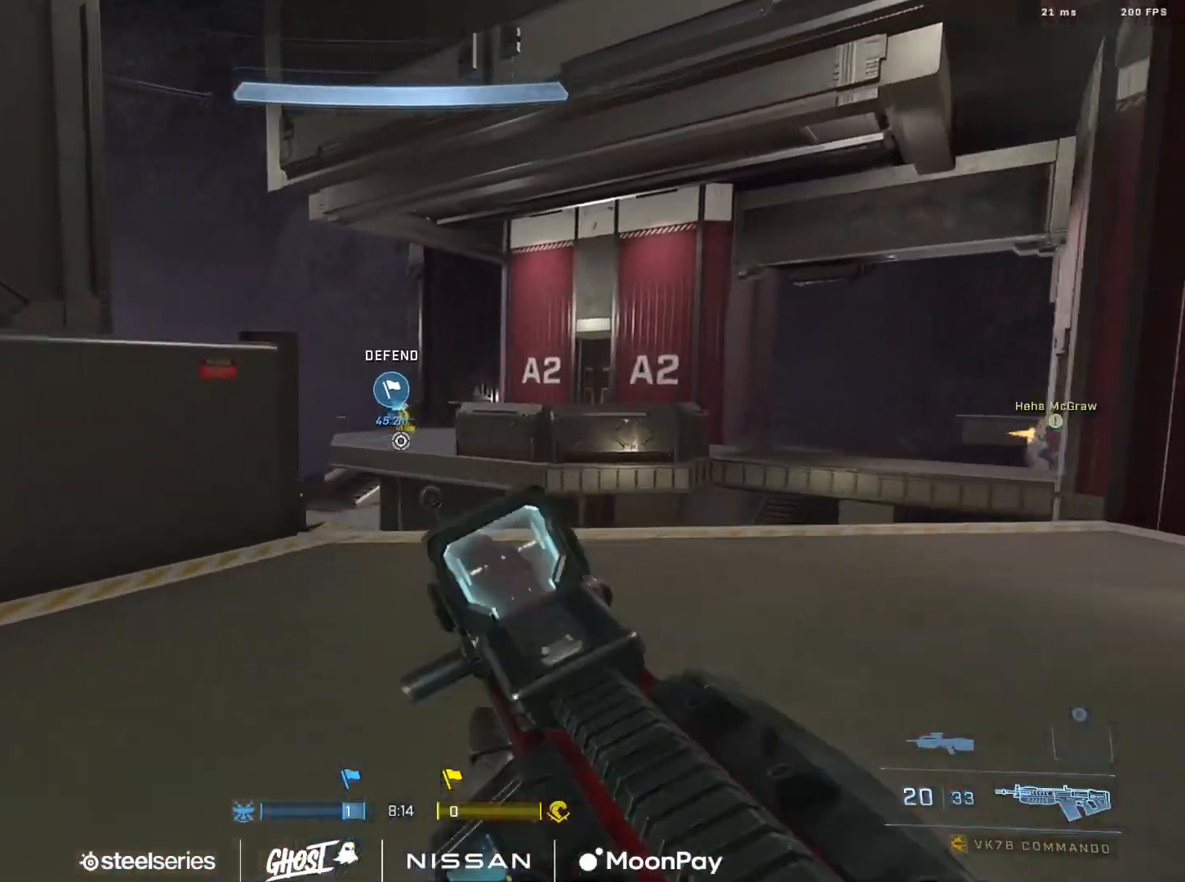
{"buttons": ["R2", "L3"], "left_stick": "up-left", "right_stick": "down-left", "events": [[33, "L1", "down"], [100, "R2", "down"], [116, "right_stick", "center"], [150, "L1", "up"], [267, "right_stick", "down-left"], [400, "right_stick", "center"], [500, "right_stick", "down-left"]]}
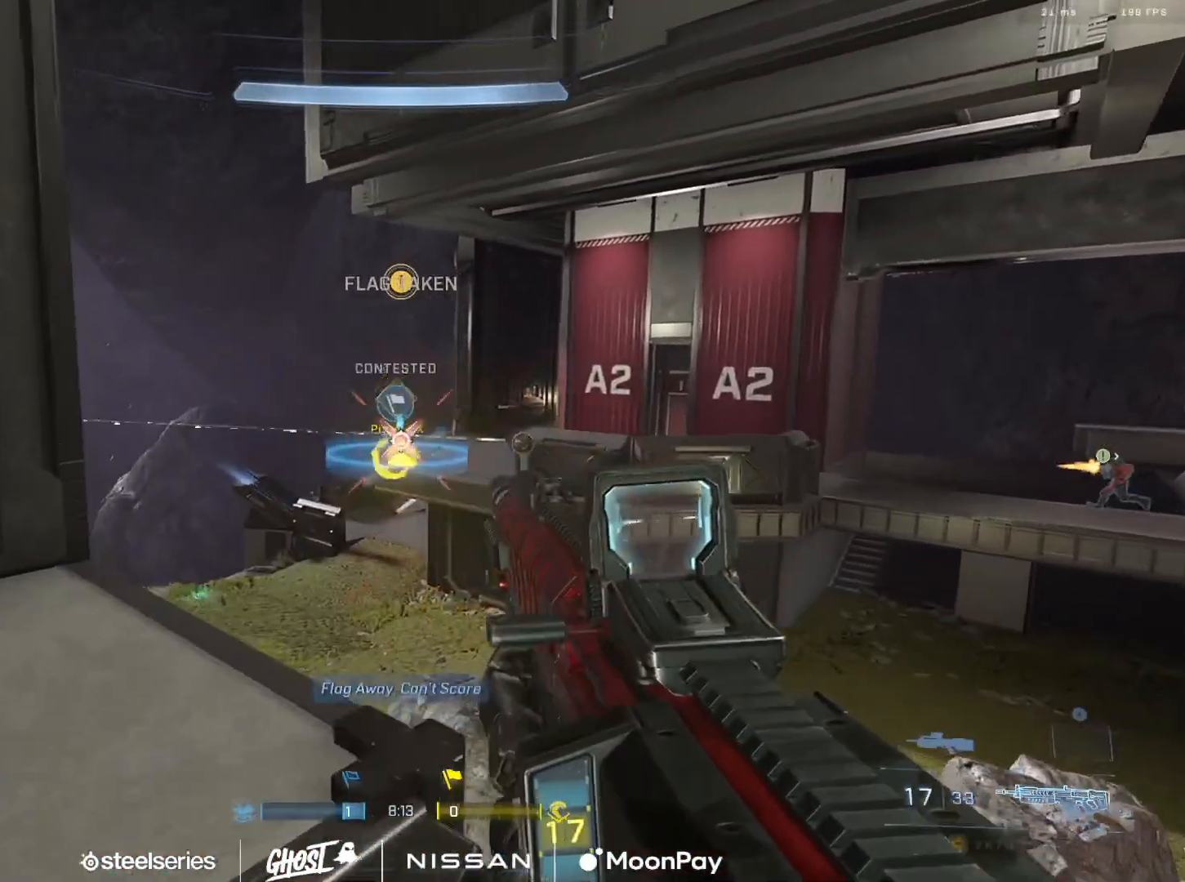
{"buttons": [], "left_stick": "left", "right_stick": "left", "events": [[250, "L3", "up"], [250, "R2", "up"], [367, "B", "down"], [417, "left_stick", "left"], [417, "right_stick", "left"], [467, "B", "up"]]}
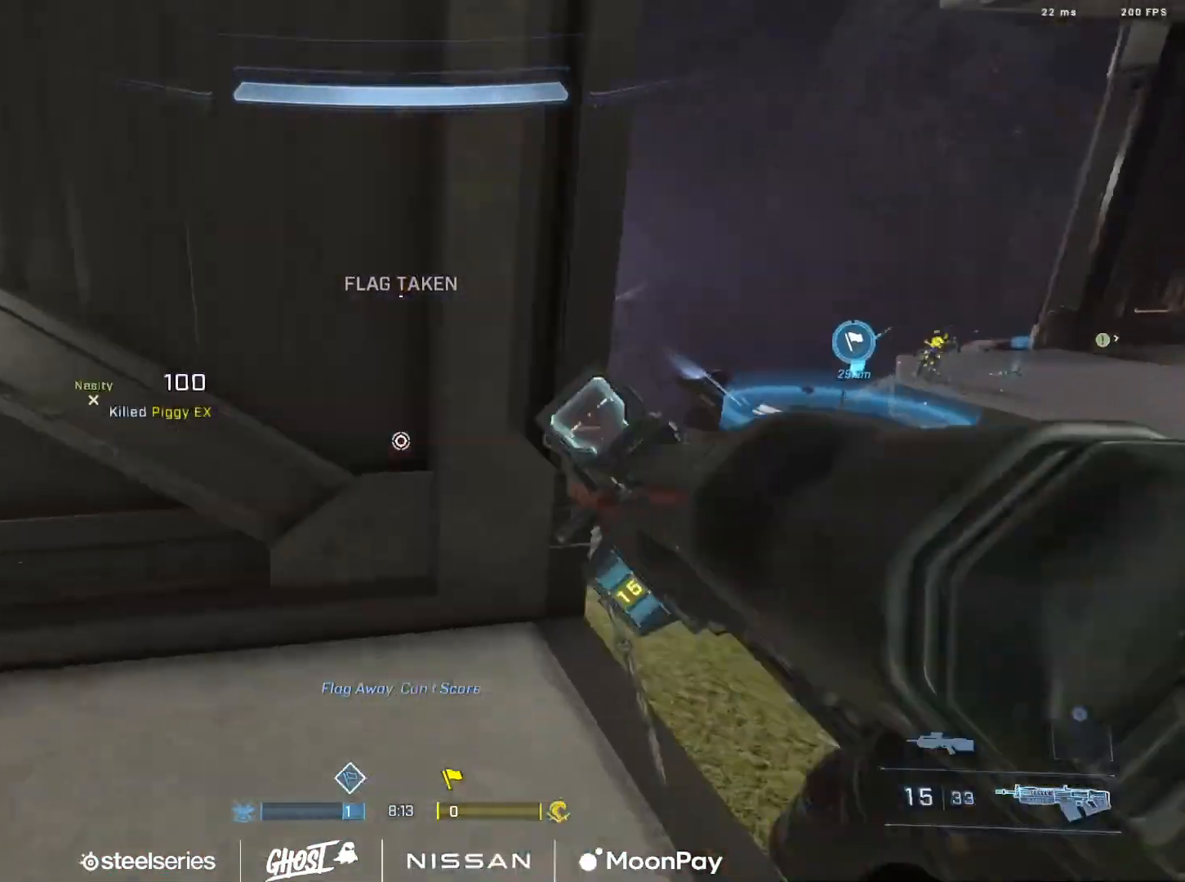
{"buttons": ["A"], "left_stick": "up-left", "right_stick": "left", "events": [[83, "left_stick", "up-left"], [183, "A", "down"], [267, "A", "up"], [283, "right_stick", "center"], [333, "A", "down"], [367, "right_stick", "left"], [433, "A", "up"], [500, "A", "down"]]}
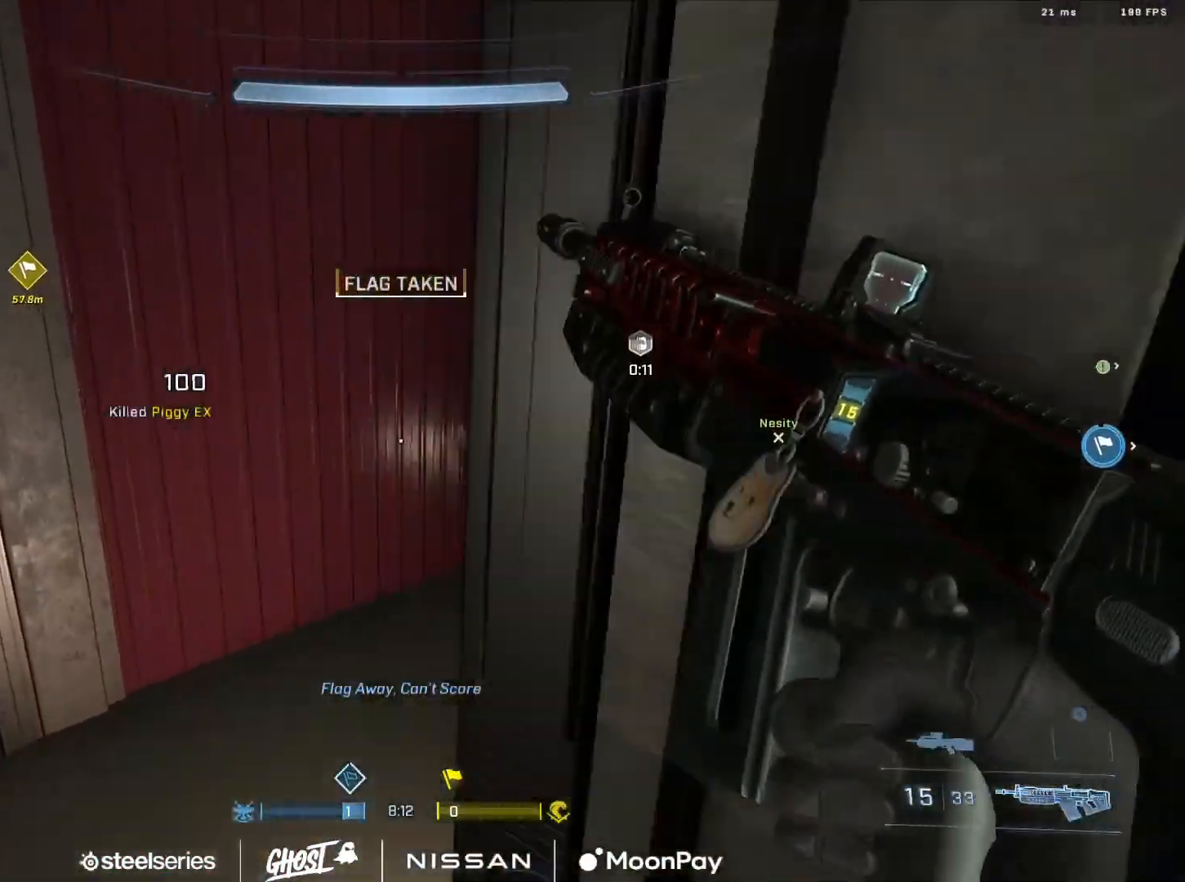
{"buttons": [], "left_stick": "up", "right_stick": "up-right", "events": [[17, "right_stick", "right"], [100, "A", "up"], [134, "left_stick", "up"], [167, "A", "down"], [267, "A", "up"], [267, "right_stick", "up"], [384, "right_stick", "up-right"]]}
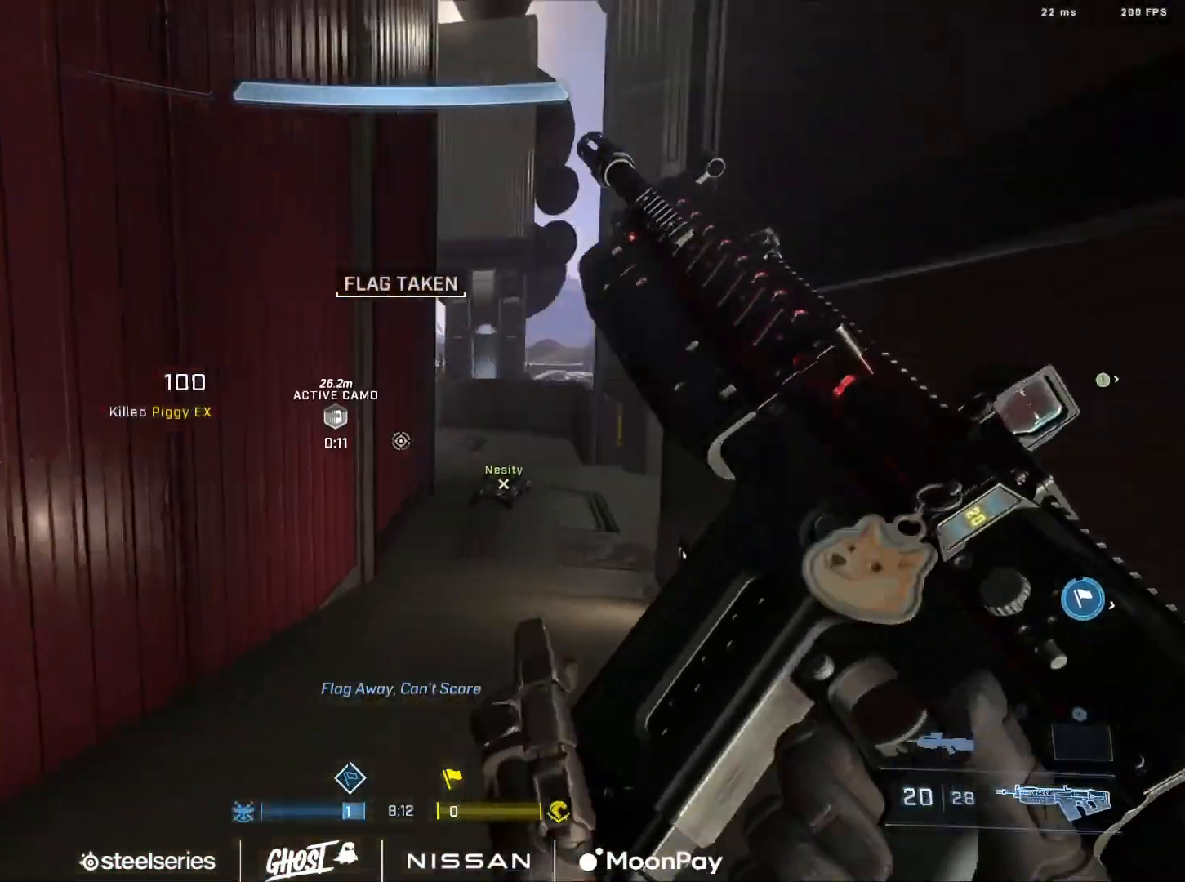
{"buttons": [], "left_stick": "up", "right_stick": "center", "events": [[33, "right_stick", "center"], [116, "Y", "down"], [200, "Y", "up"], [283, "Y", "down"], [350, "Y", "up"]]}
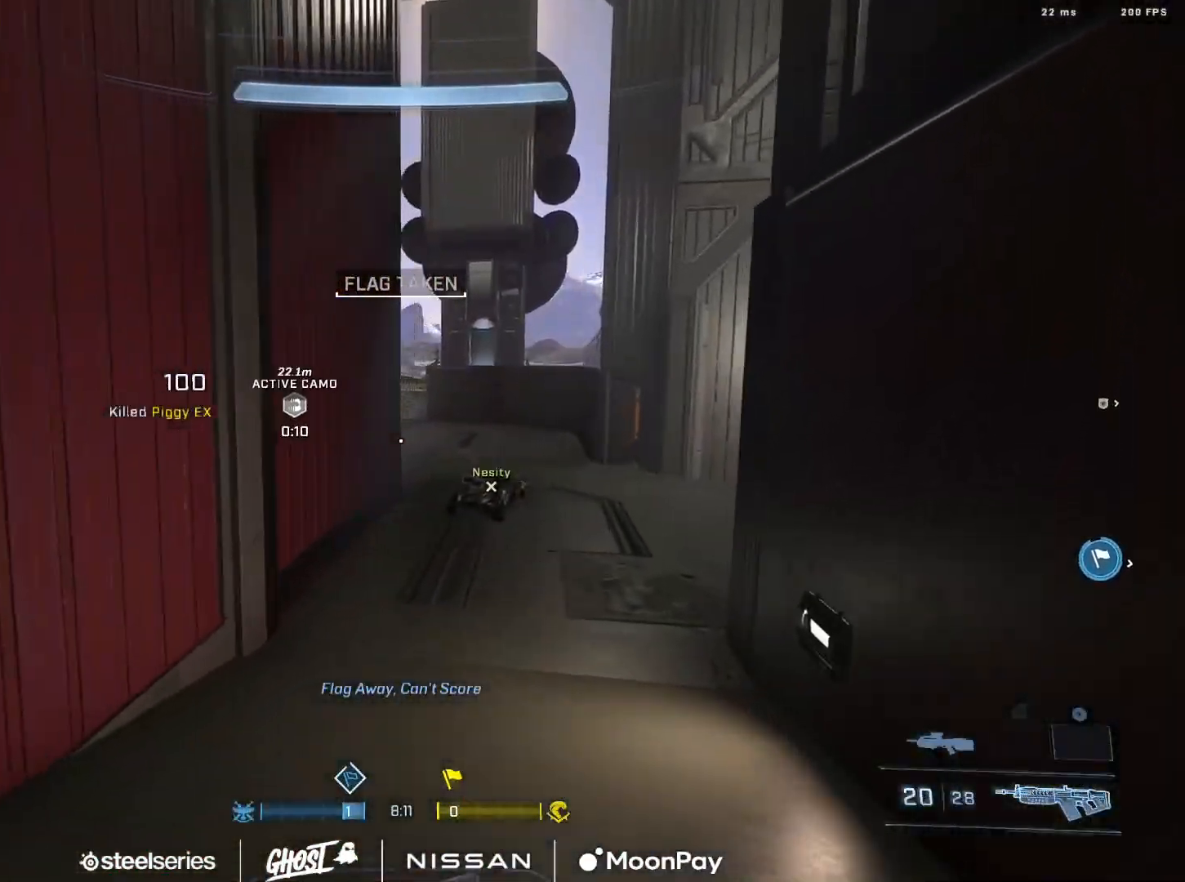
{"buttons": [], "left_stick": "up", "right_stick": "center", "events": [[50, "right_stick", "right"], [150, "Y", "down"], [217, "Y", "up"], [217, "right_stick", "center"], [300, "Y", "down"], [384, "Y", "up"]]}
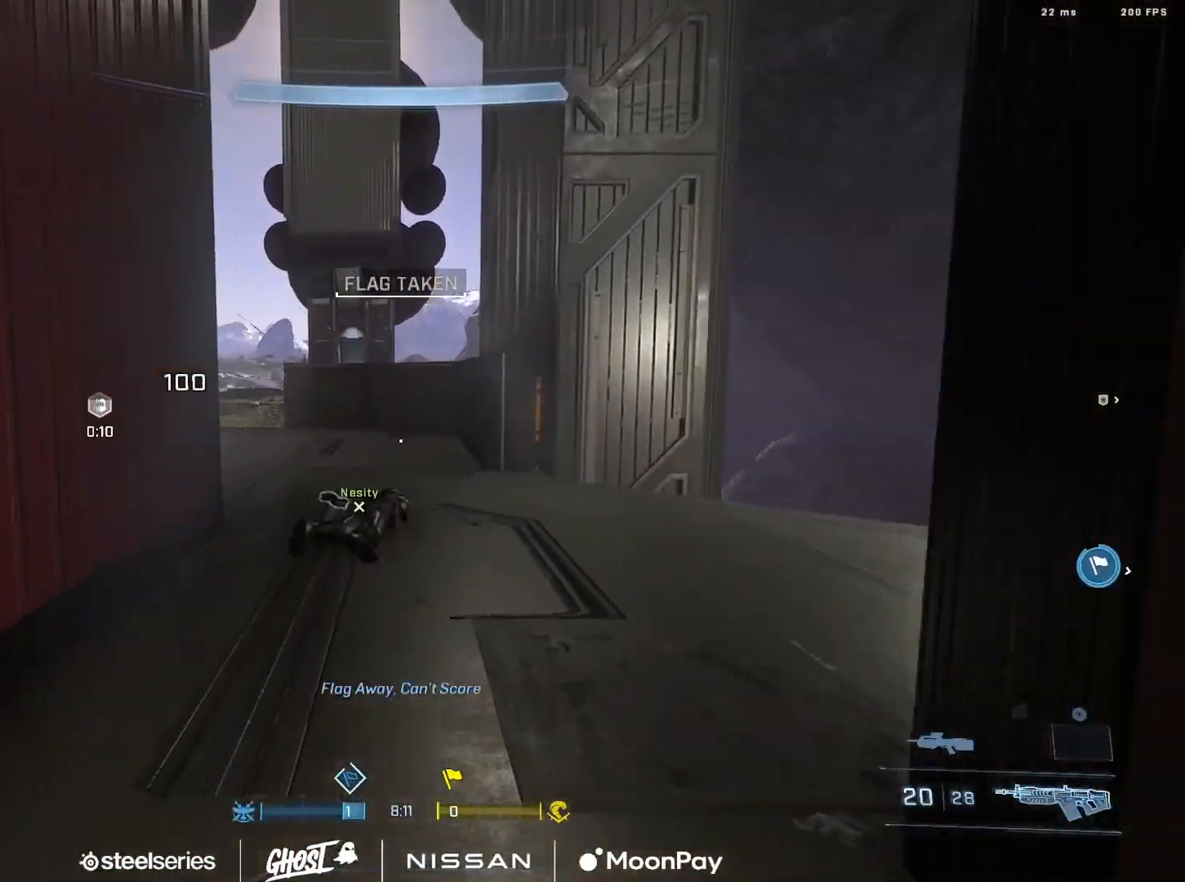
{"buttons": ["L3"], "left_stick": "up", "right_stick": "center", "events": [[116, "right_stick", "left"], [217, "right_stick", "up-left"], [317, "right_stick", "center"], [400, "L3", "down"]]}
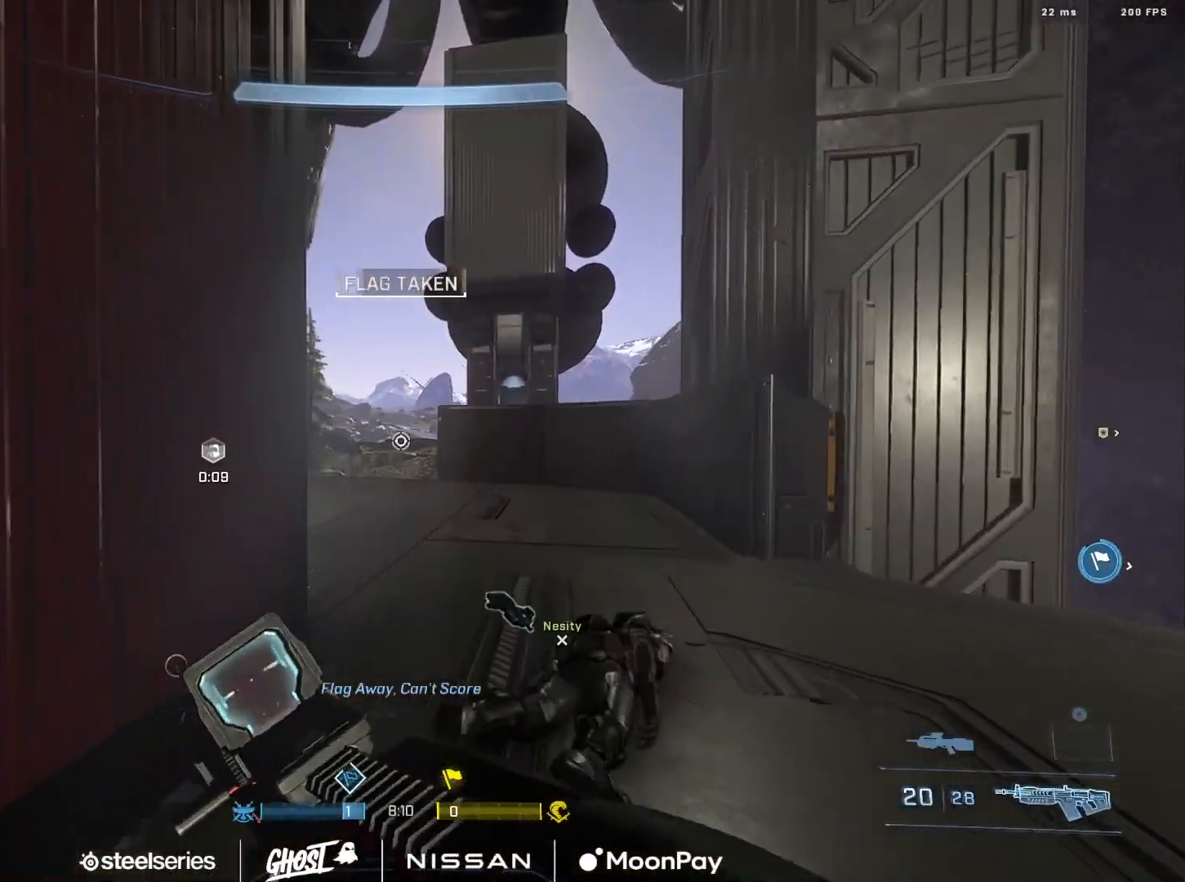
{"buttons": ["L3"], "left_stick": "up-right", "right_stick": "left", "events": [[33, "right_stick", "left"], [67, "Y", "down"], [134, "left_stick", "up-right"], [184, "Y", "up"], [267, "Y", "down"], [334, "Y", "up"]]}
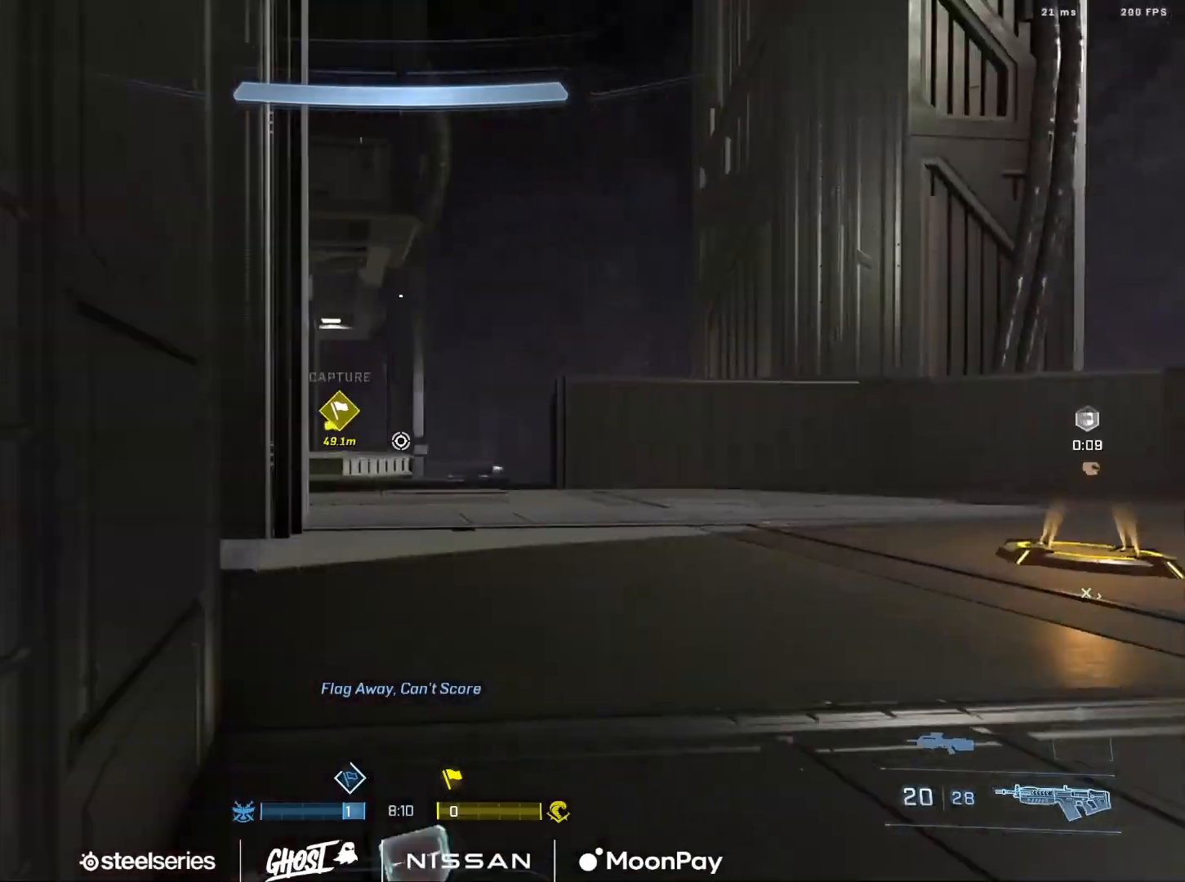
{"buttons": [], "left_stick": "up-right", "right_stick": "center", "events": [[50, "right_stick", "center"], [66, "L3", "up"], [233, "right_stick", "left"], [350, "A", "down"], [433, "A", "up"], [450, "right_stick", "center"]]}
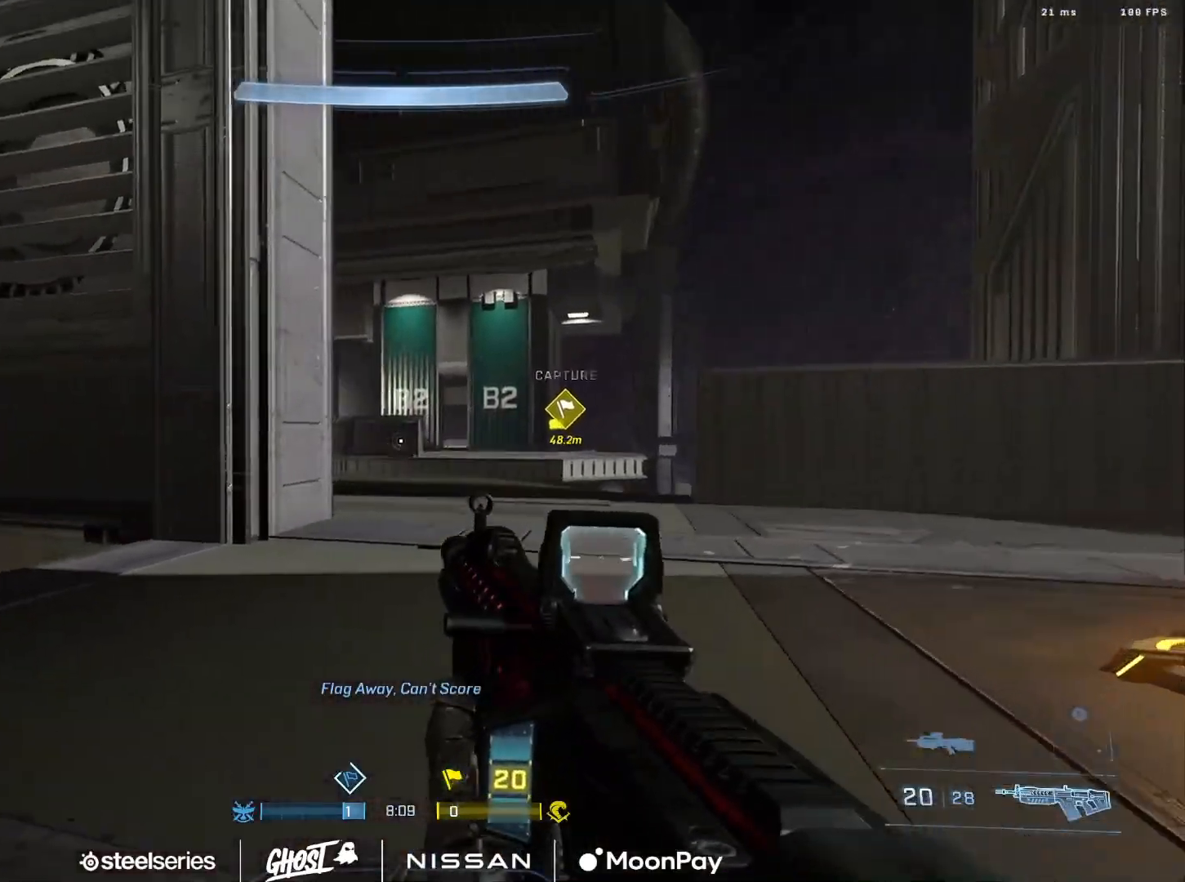
{"buttons": [], "left_stick": "up-right", "right_stick": "left", "events": [[34, "A", "down"], [101, "A", "up"], [151, "right_stick", "down"], [201, "A", "down"], [267, "A", "up"], [267, "right_stick", "down-right"], [351, "A", "down"], [401, "right_stick", "left"], [434, "A", "up"]]}
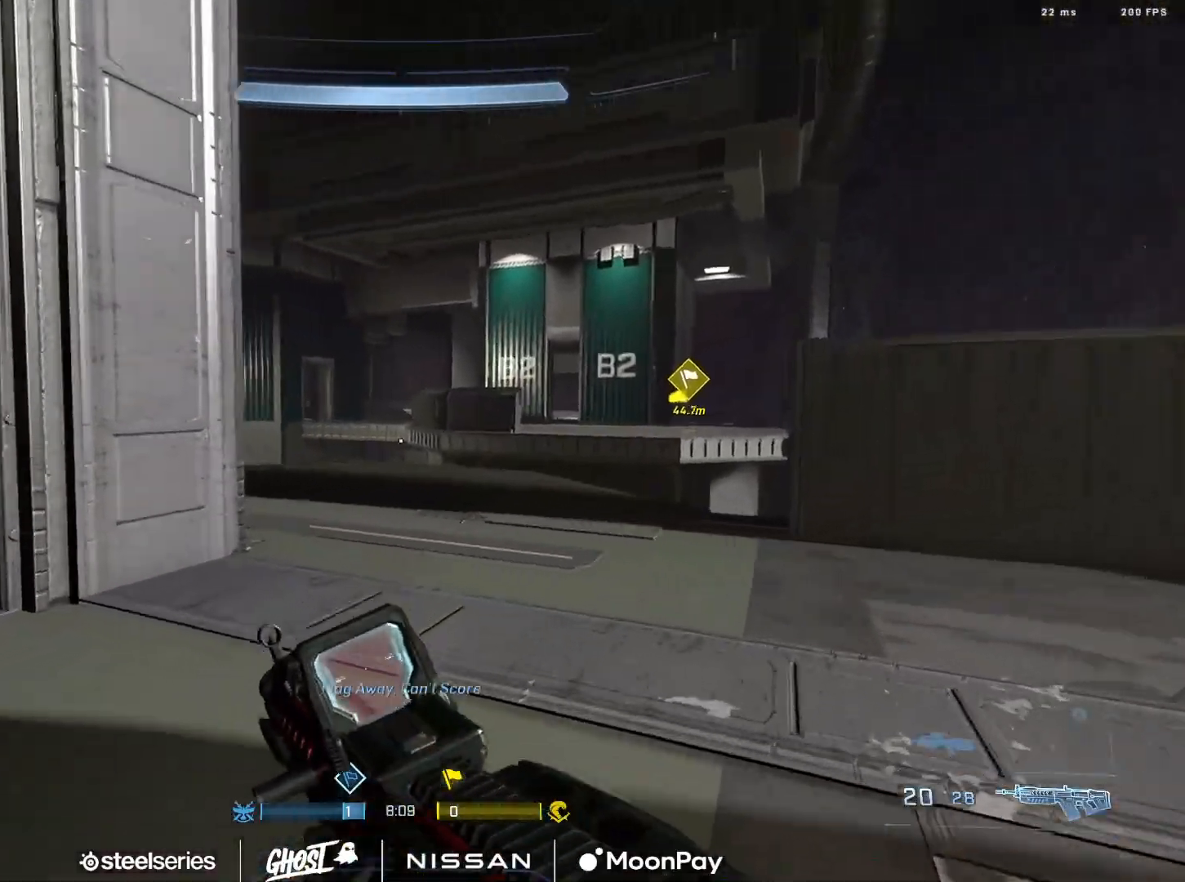
{"buttons": [], "left_stick": "right", "right_stick": "up-right", "events": [[83, "left_stick", "right"], [300, "right_stick", "center"], [467, "right_stick", "up-right"]]}
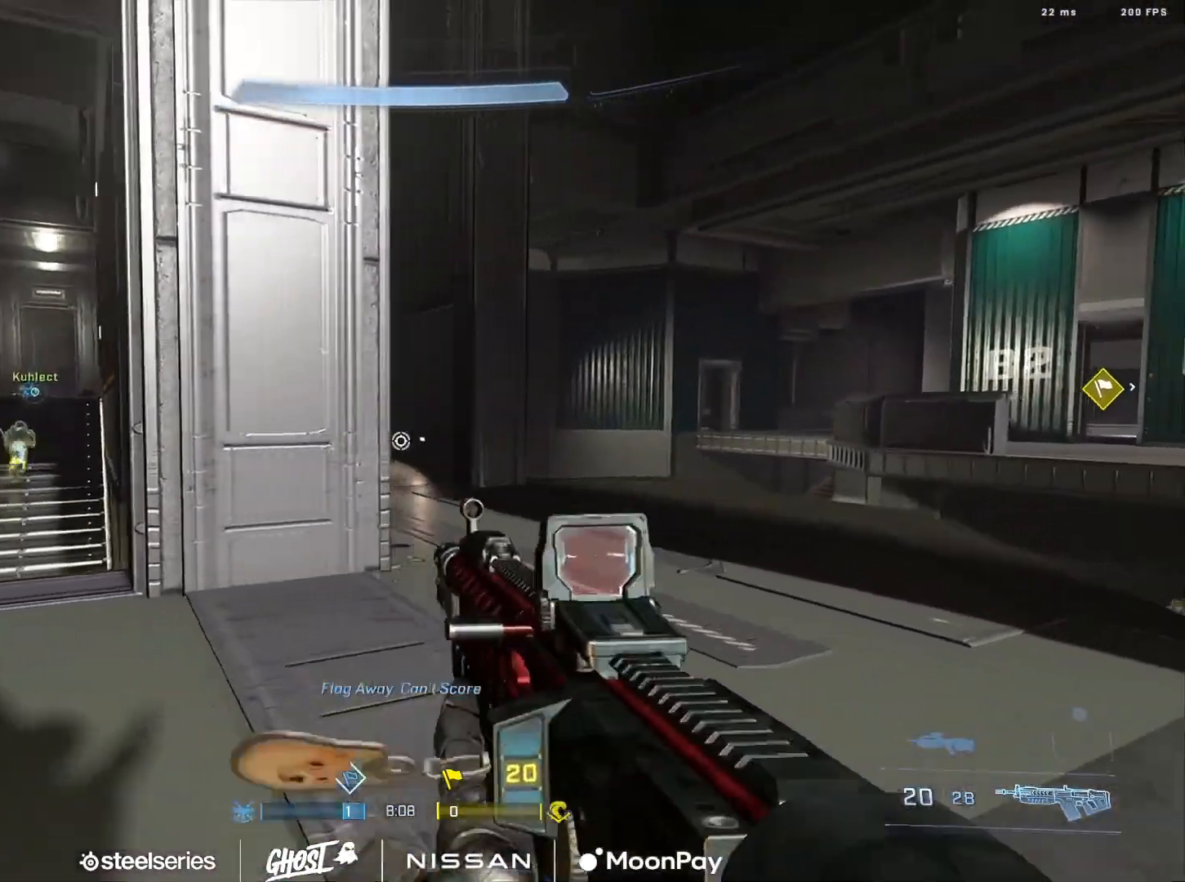
{"buttons": ["R2"], "left_stick": "down-left", "right_stick": "center", "events": [[17, "right_stick", "center"], [84, "right_stick", "left"], [151, "left_stick", "left"], [301, "R2", "down"], [317, "right_stick", "center"], [351, "left_stick", "down-left"]]}
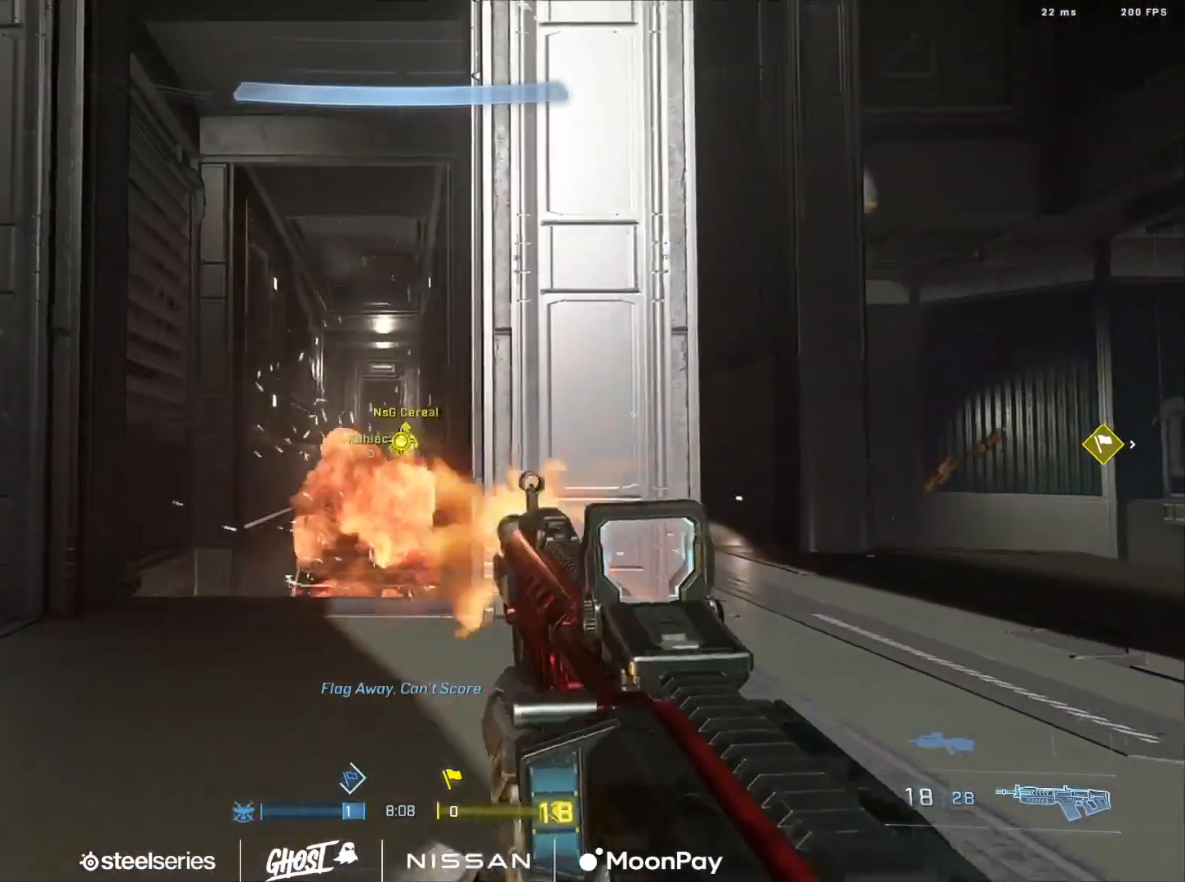
{"buttons": ["R2"], "left_stick": "down", "right_stick": "down-left", "events": [[67, "left_stick", "down"], [83, "right_stick", "up-right"], [150, "right_stick", "up"], [334, "right_stick", "center"], [417, "right_stick", "down-left"]]}
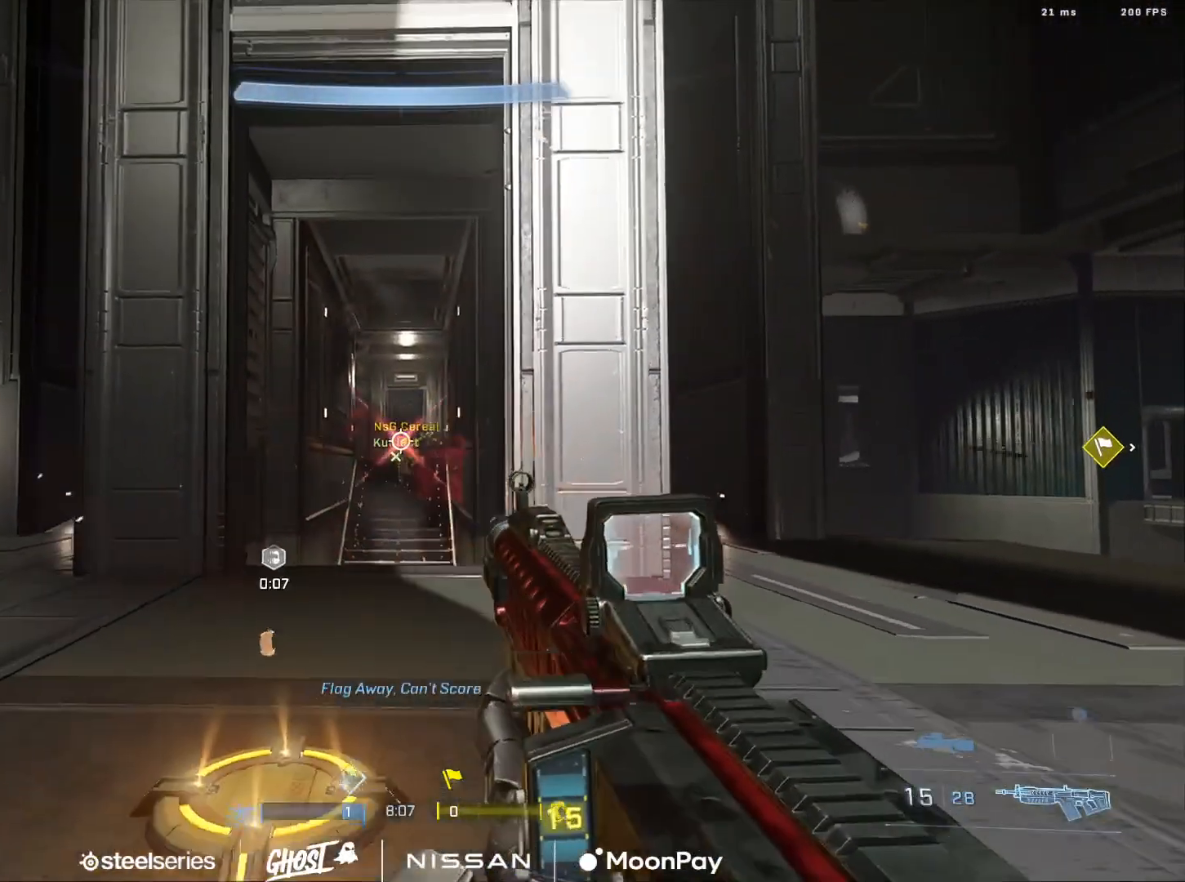
{"buttons": ["A"], "left_stick": "up-right", "right_stick": "center", "events": [[101, "R2", "up"], [134, "left_stick", "down-right"], [184, "right_stick", "center"], [267, "right_stick", "right"], [284, "left_stick", "right"], [401, "left_stick", "up-right"], [401, "right_stick", "center"], [434, "A", "down"]]}
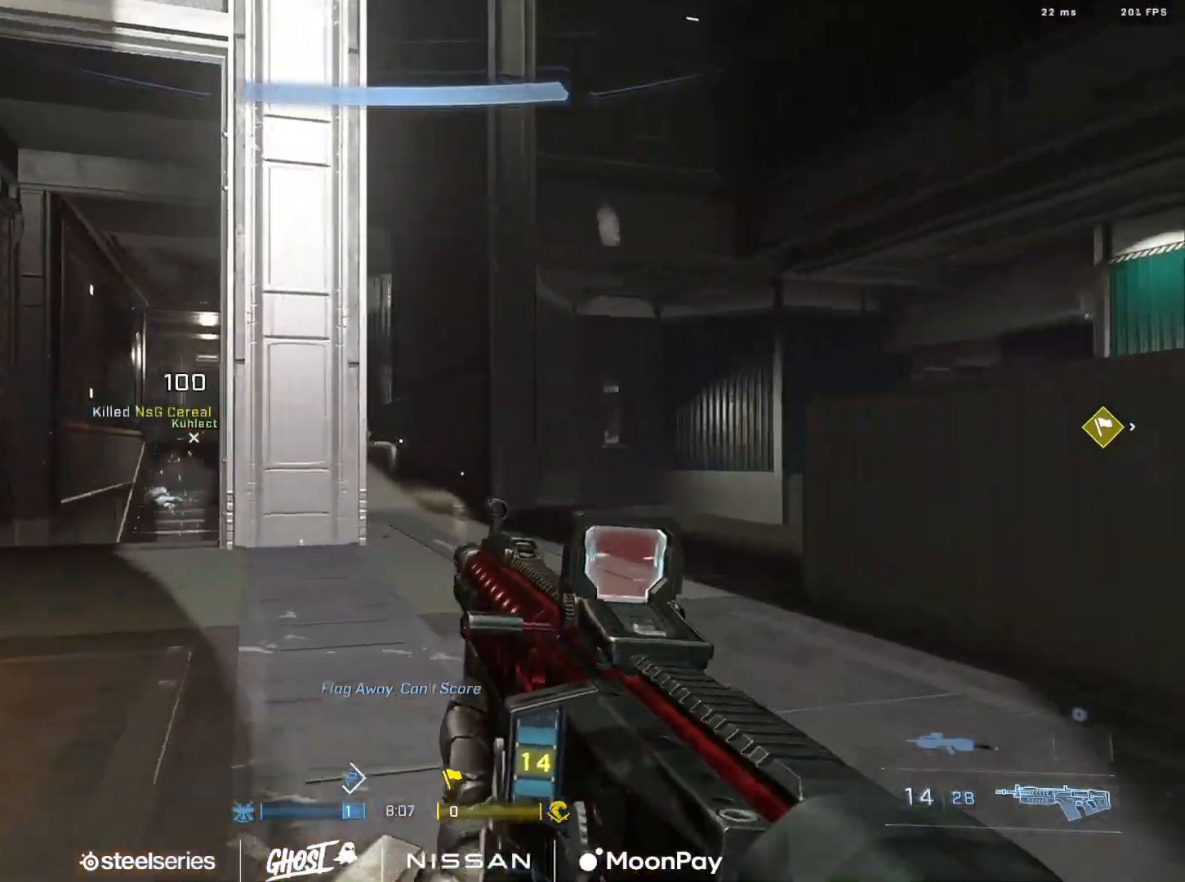
{"buttons": [], "left_stick": "up", "right_stick": "left", "events": [[50, "A", "up"], [117, "A", "down"], [183, "A", "up"], [217, "right_stick", "right"], [317, "right_stick", "down-right"], [367, "left_stick", "center"], [417, "L1", "down"], [417, "left_stick", "up"], [500, "L1", "up"], [500, "right_stick", "left"]]}
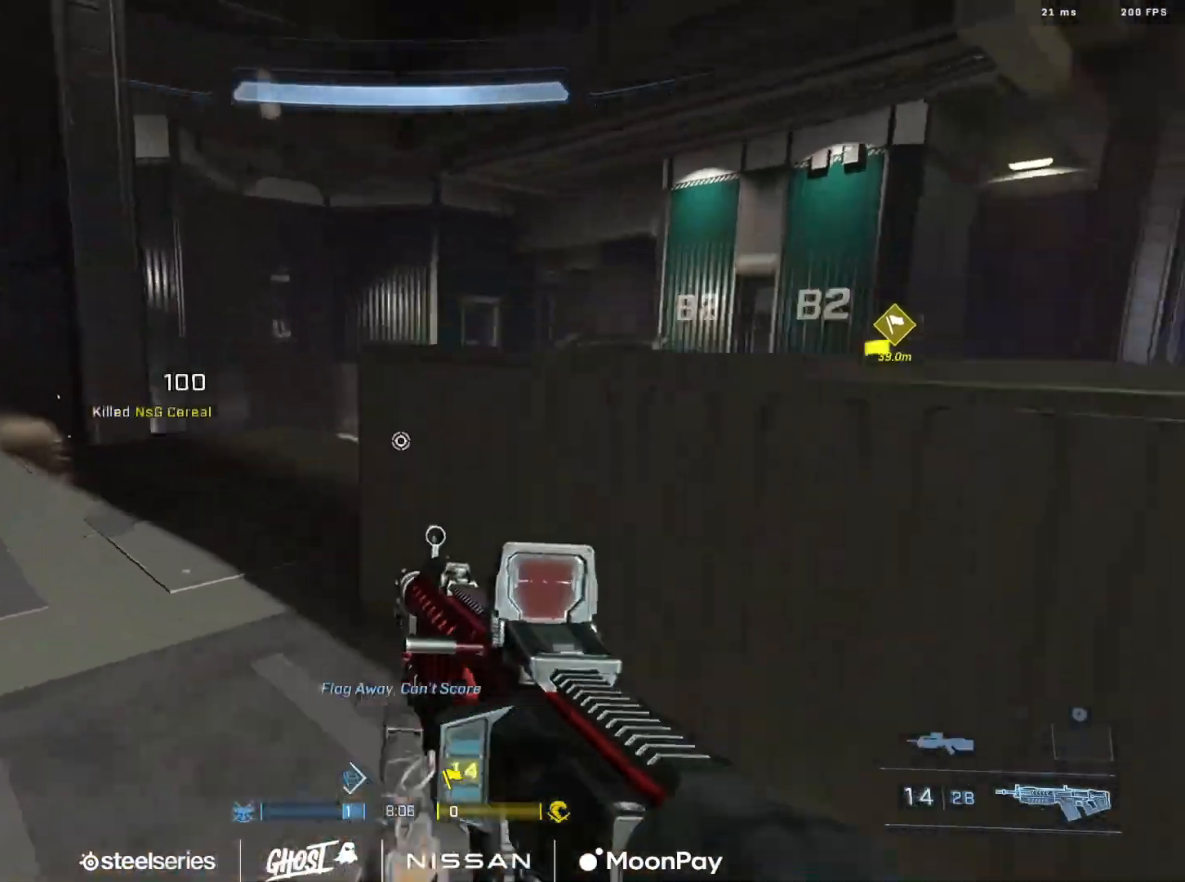
{"buttons": ["L3"], "left_stick": "right", "right_stick": "down-right", "events": [[17, "left_stick", "center"], [50, "right_stick", "up-left"], [217, "left_stick", "right"], [251, "L3", "down"], [317, "right_stick", "down-right"]]}
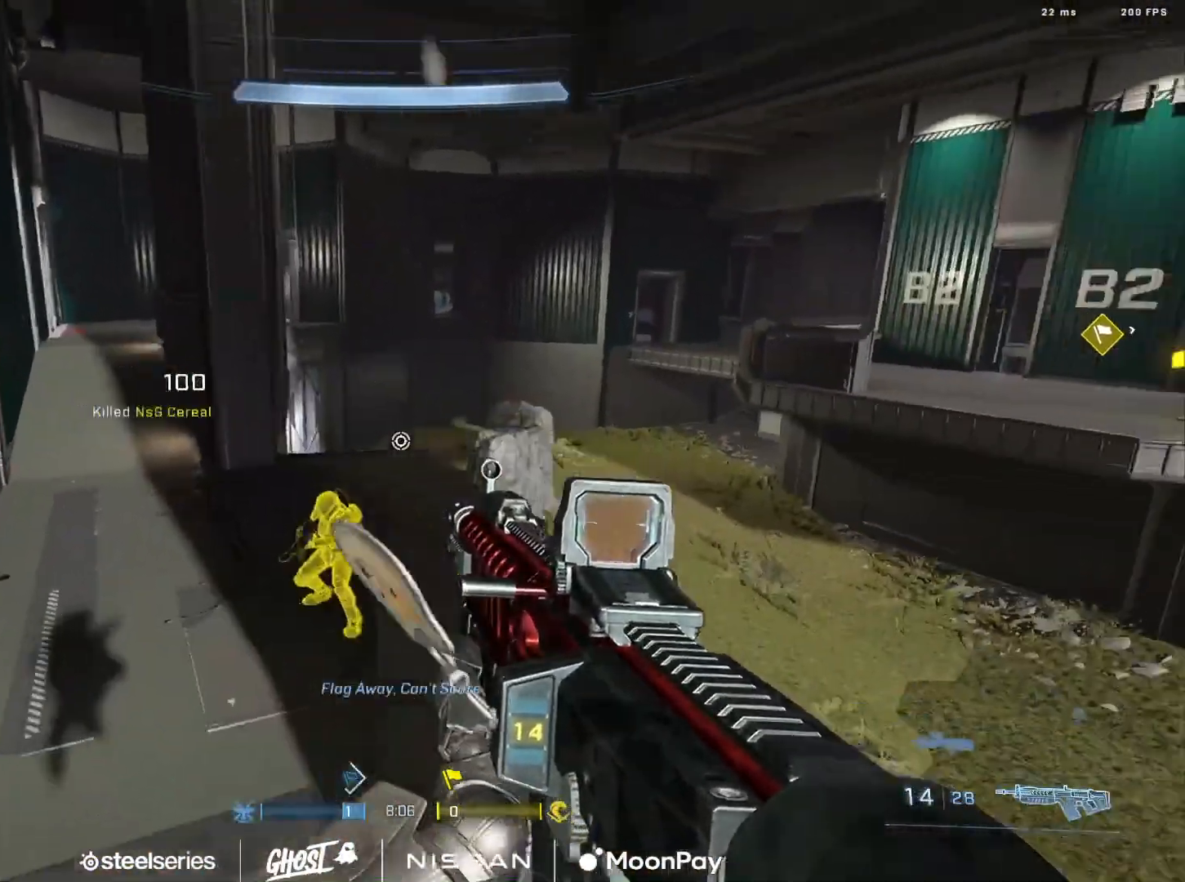
{"buttons": [], "left_stick": "left", "right_stick": "down-right", "events": [[33, "right_stick", "down-left"], [67, "R2", "down"], [234, "L3", "up"], [267, "right_stick", "up"], [400, "left_stick", "left"], [434, "right_stick", "down-right"], [450, "R2", "up"]]}
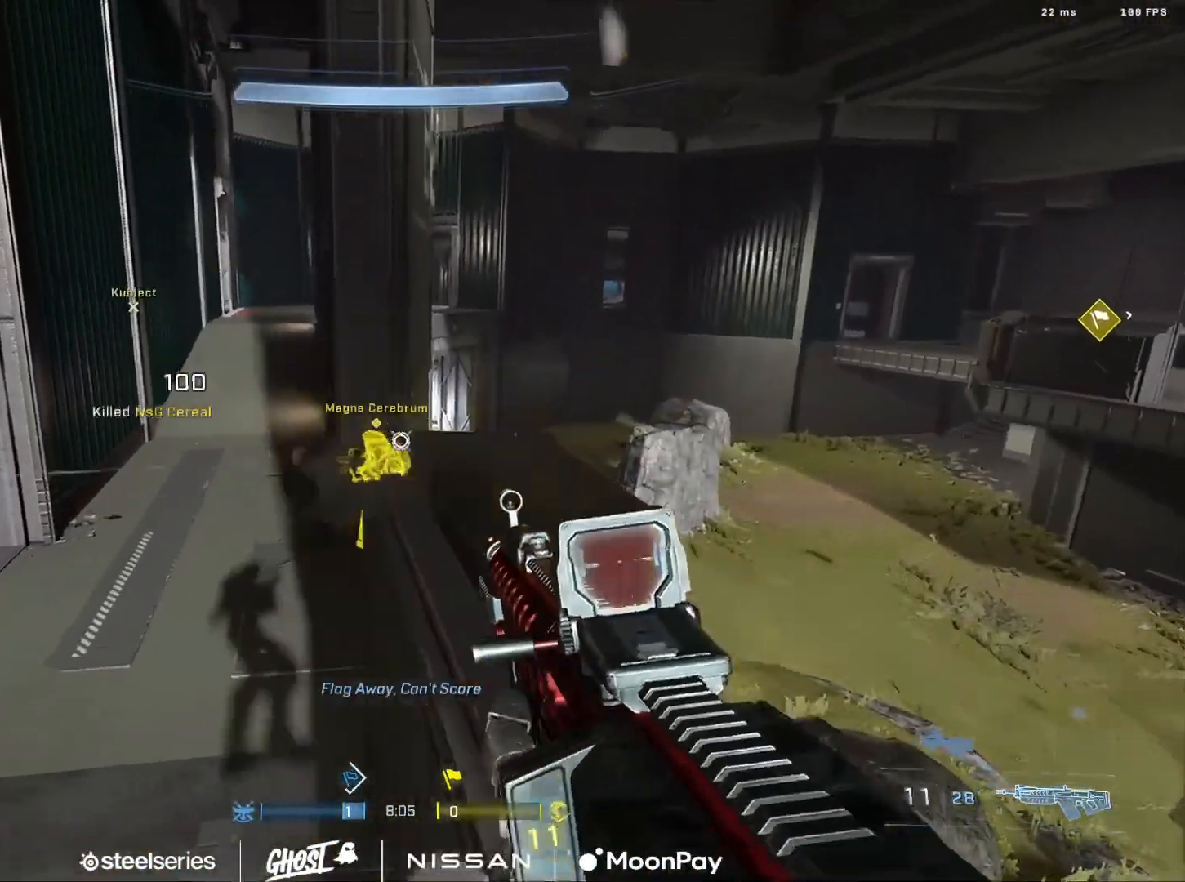
{"buttons": ["R2"], "left_stick": "up-left", "right_stick": "down-right", "events": [[67, "R2", "down"], [84, "right_stick", "down-left"], [167, "right_stick", "up"], [234, "right_stick", "up-right"], [351, "left_stick", "up-left"], [484, "right_stick", "down-right"]]}
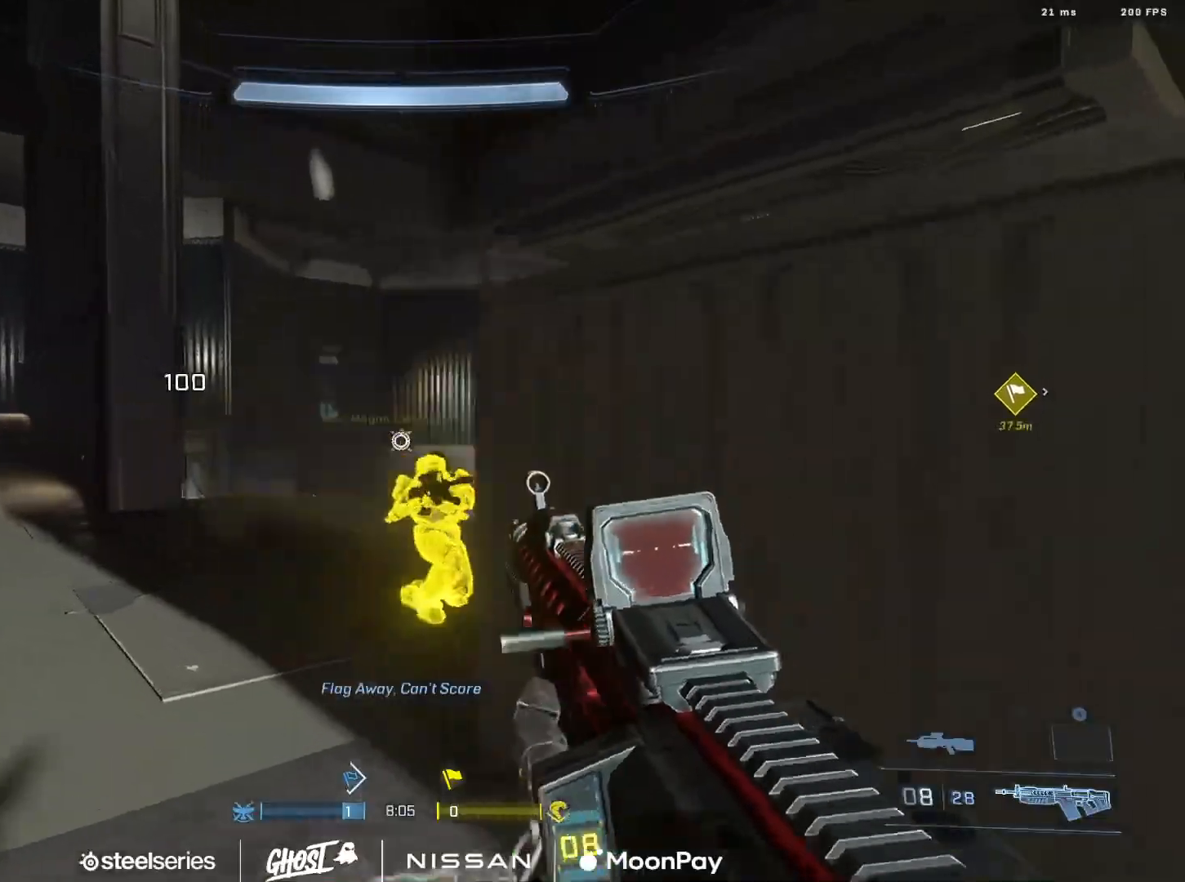
{"buttons": ["R2"], "left_stick": "up-right", "right_stick": "left", "events": [[17, "left_stick", "left"], [133, "right_stick", "right"], [234, "right_stick", "up-right"], [300, "left_stick", "up-left"], [384, "right_stick", "up-left"], [417, "left_stick", "up-right"], [434, "right_stick", "left"]]}
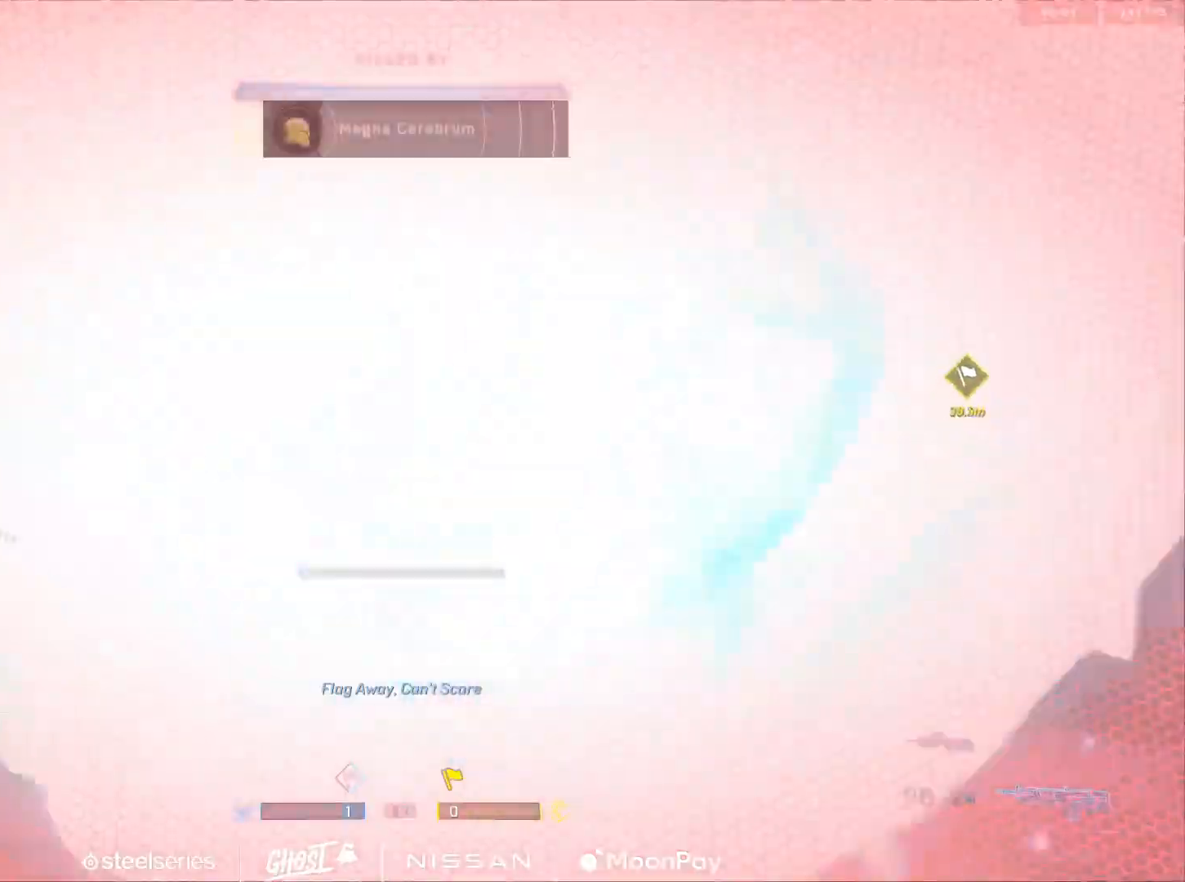
{"buttons": ["R1"], "left_stick": "center", "right_stick": "center", "events": [[50, "right_stick", "up-right"], [134, "right_stick", "center"], [217, "R1", "down"], [217, "R2", "up"], [217, "left_stick", "center"], [334, "R1", "up"], [401, "R1", "down"]]}